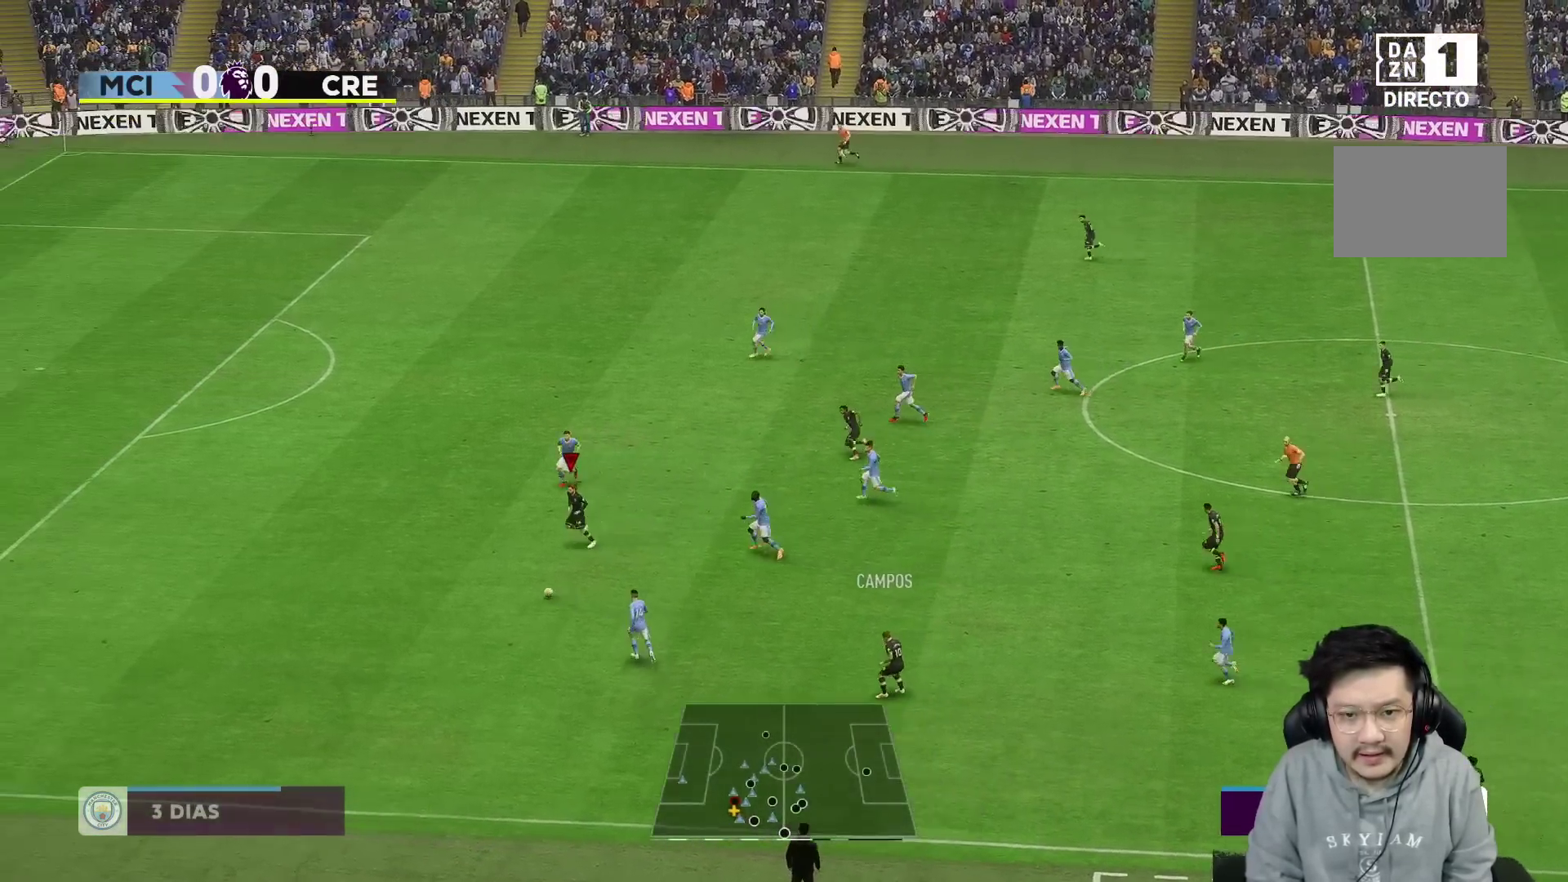
Gameplay with a controller (Xbox layout); each line is a JSON object with the inputs held at the frame after it. "events" lists button and stick changes between this image and that frame as [ms after this image, input, new state], when the widget could be followed in between. Not read: L3 R3.
{"buttons": [], "left_stick": "up", "right_stick": "center", "events": [[167, "R1", "up"], [233, "left_stick", "center"], [333, "left_stick", "up-right"], [500, "left_stick", "up"]]}
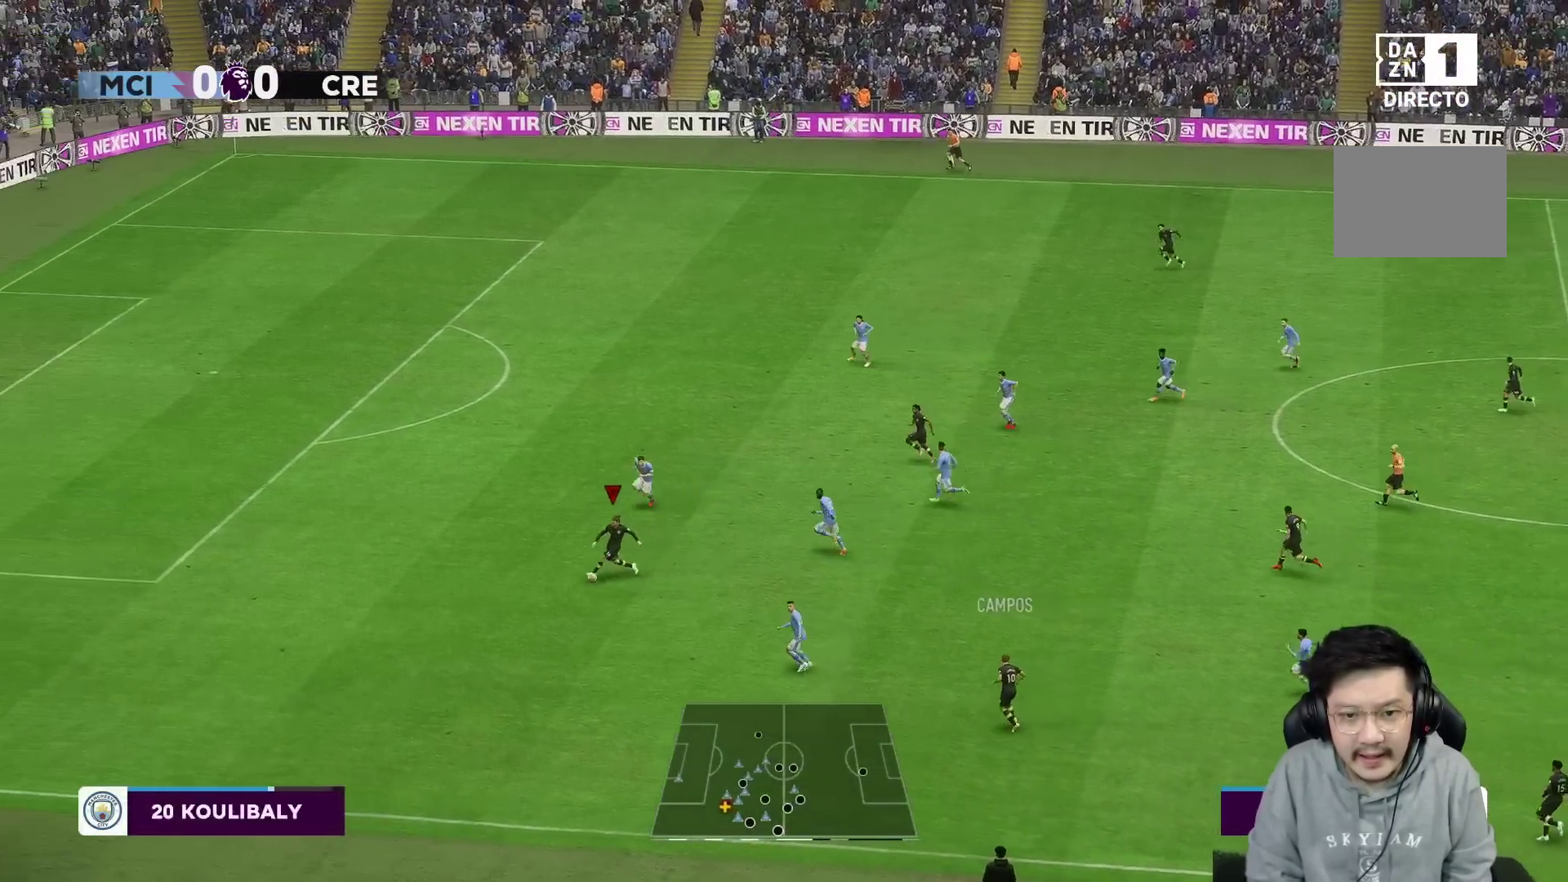
{"buttons": ["Y"], "left_stick": "up", "right_stick": "center", "events": [[167, "L1", "down"], [267, "L1", "up"], [417, "Y", "down"]]}
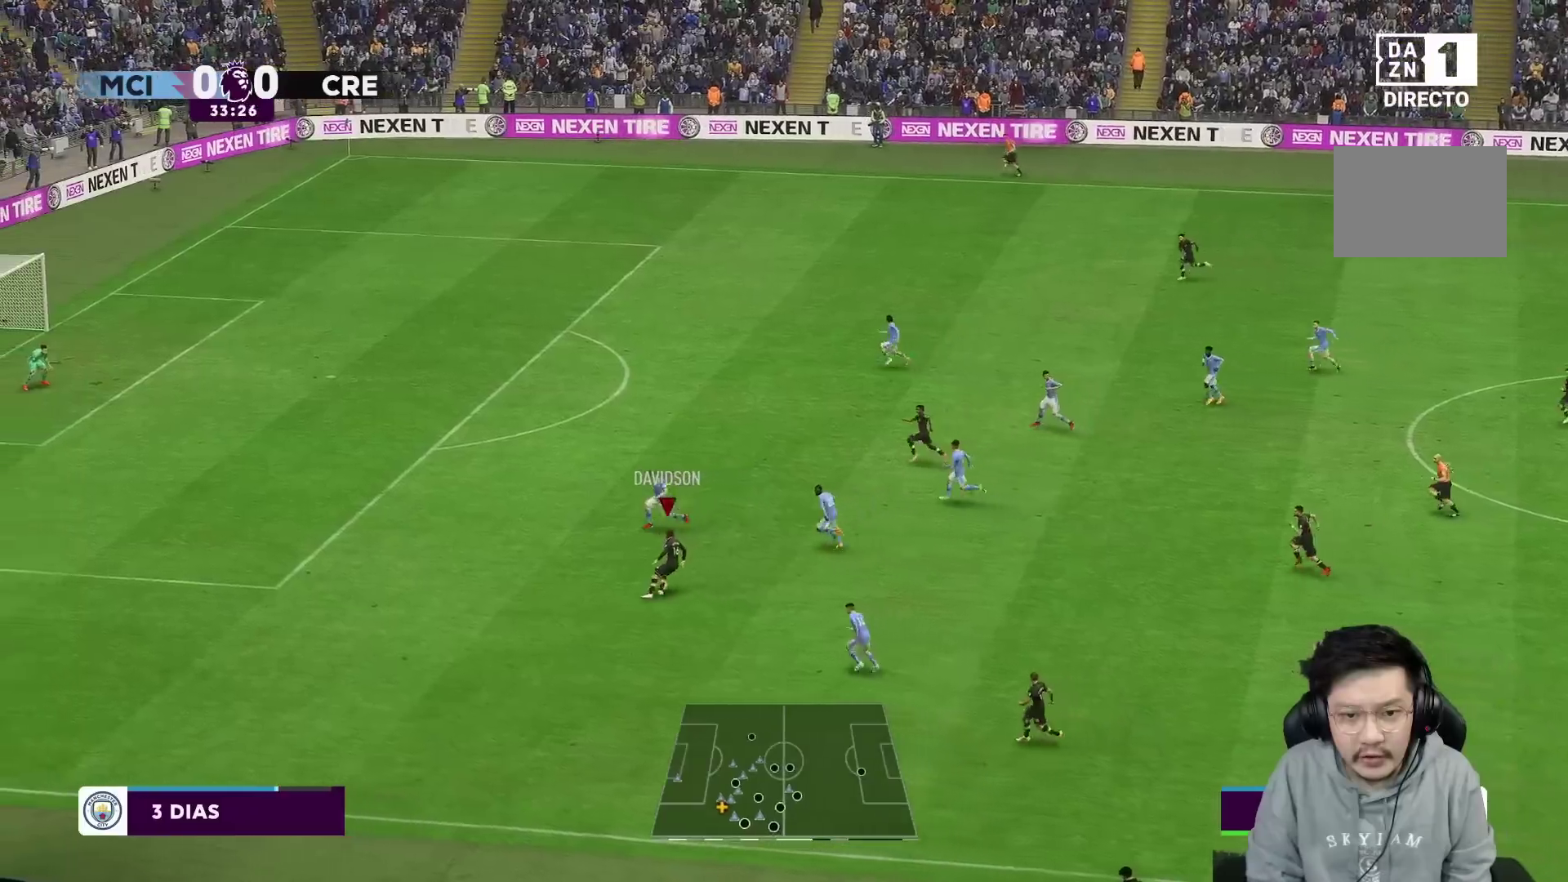
{"buttons": ["R1"], "left_stick": "up-left", "right_stick": "center", "events": [[33, "R1", "down"], [100, "Y", "up"], [417, "left_stick", "up-left"]]}
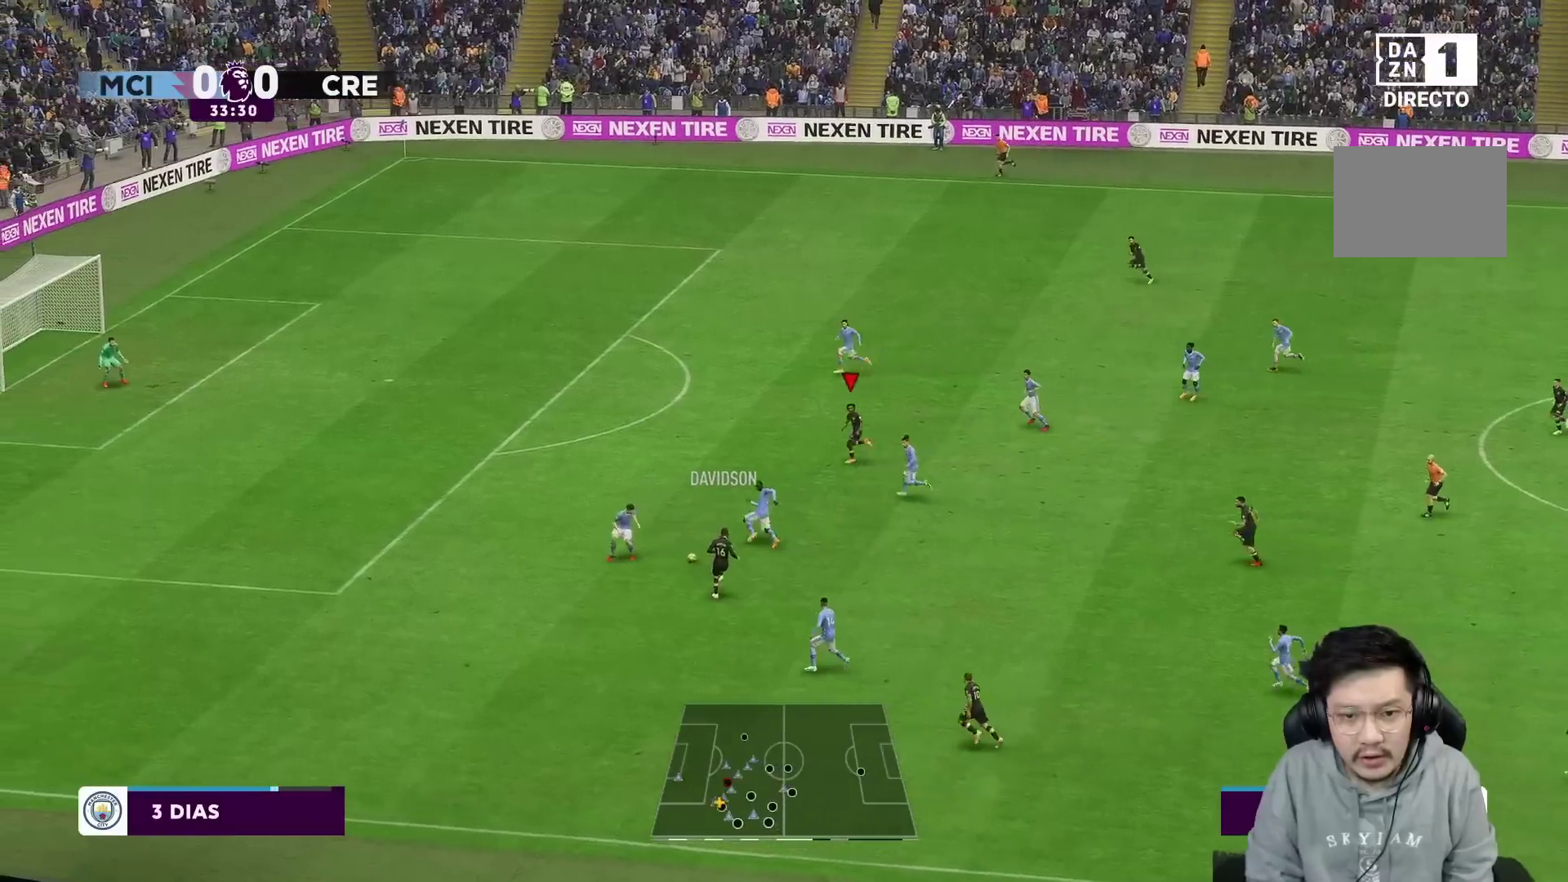
{"buttons": ["R1"], "left_stick": "left", "right_stick": "center", "events": [[83, "left_stick", "left"]]}
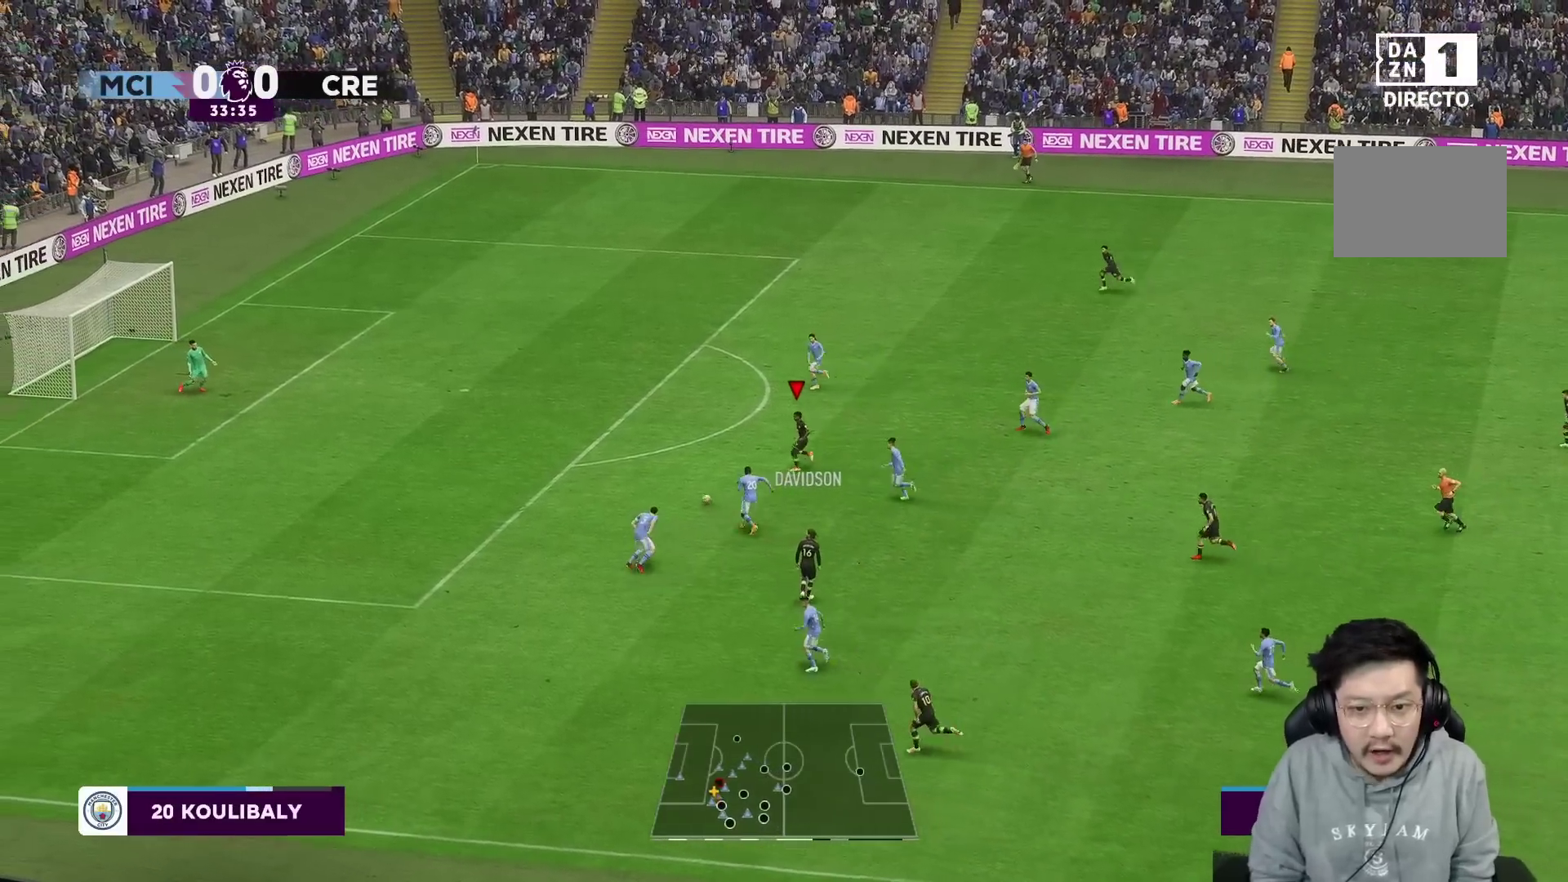
{"buttons": [], "left_stick": "left", "right_stick": "center", "events": [[83, "R1", "up"]]}
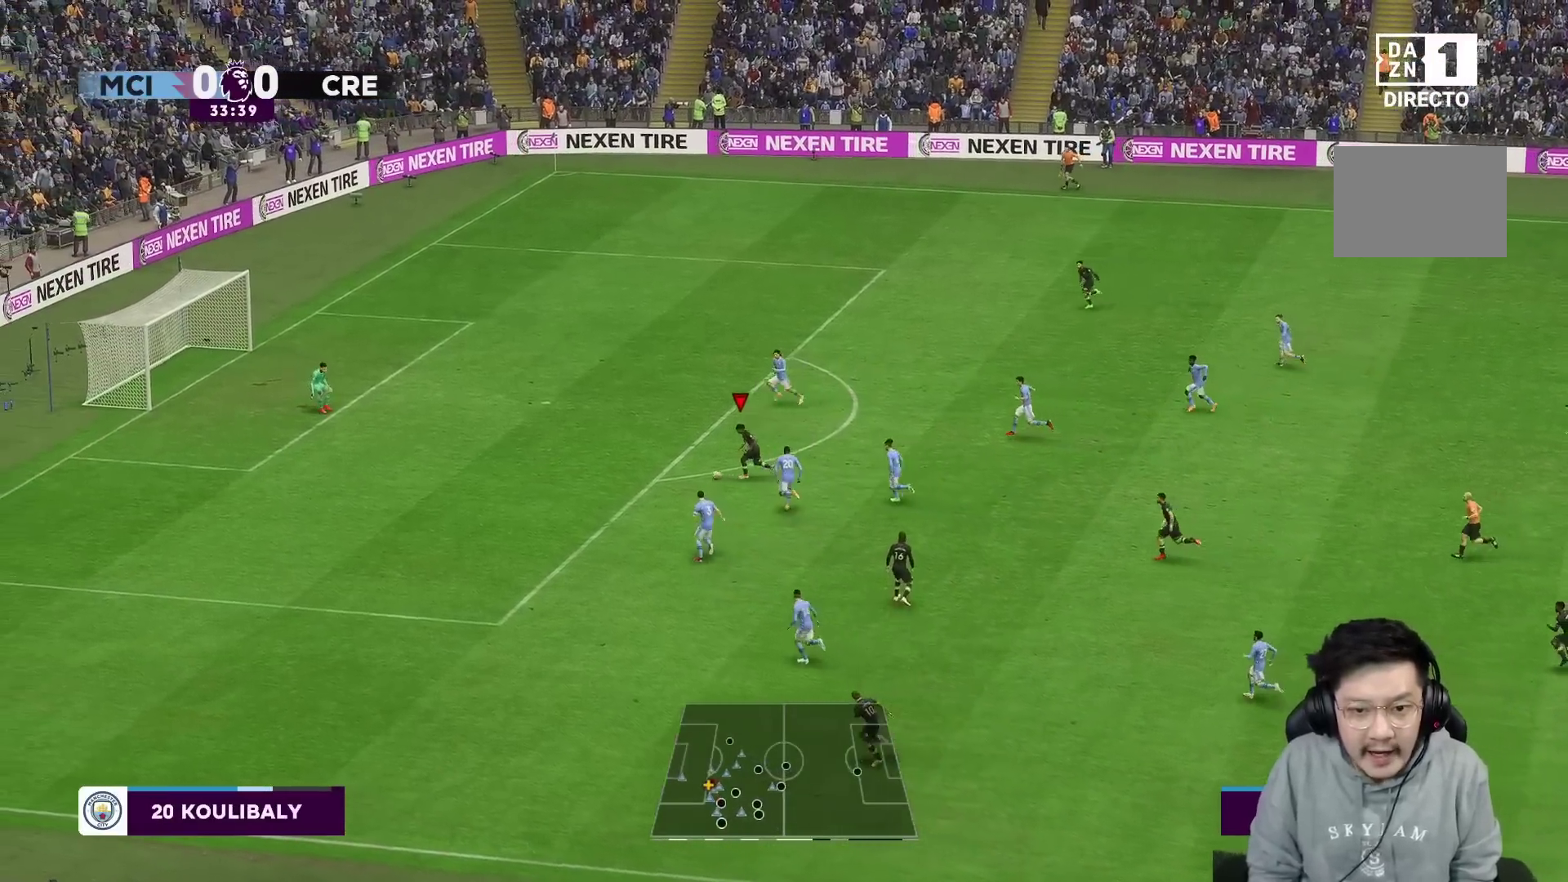
{"buttons": [], "left_stick": "up-left", "right_stick": "center", "events": [[317, "left_stick", "up-left"]]}
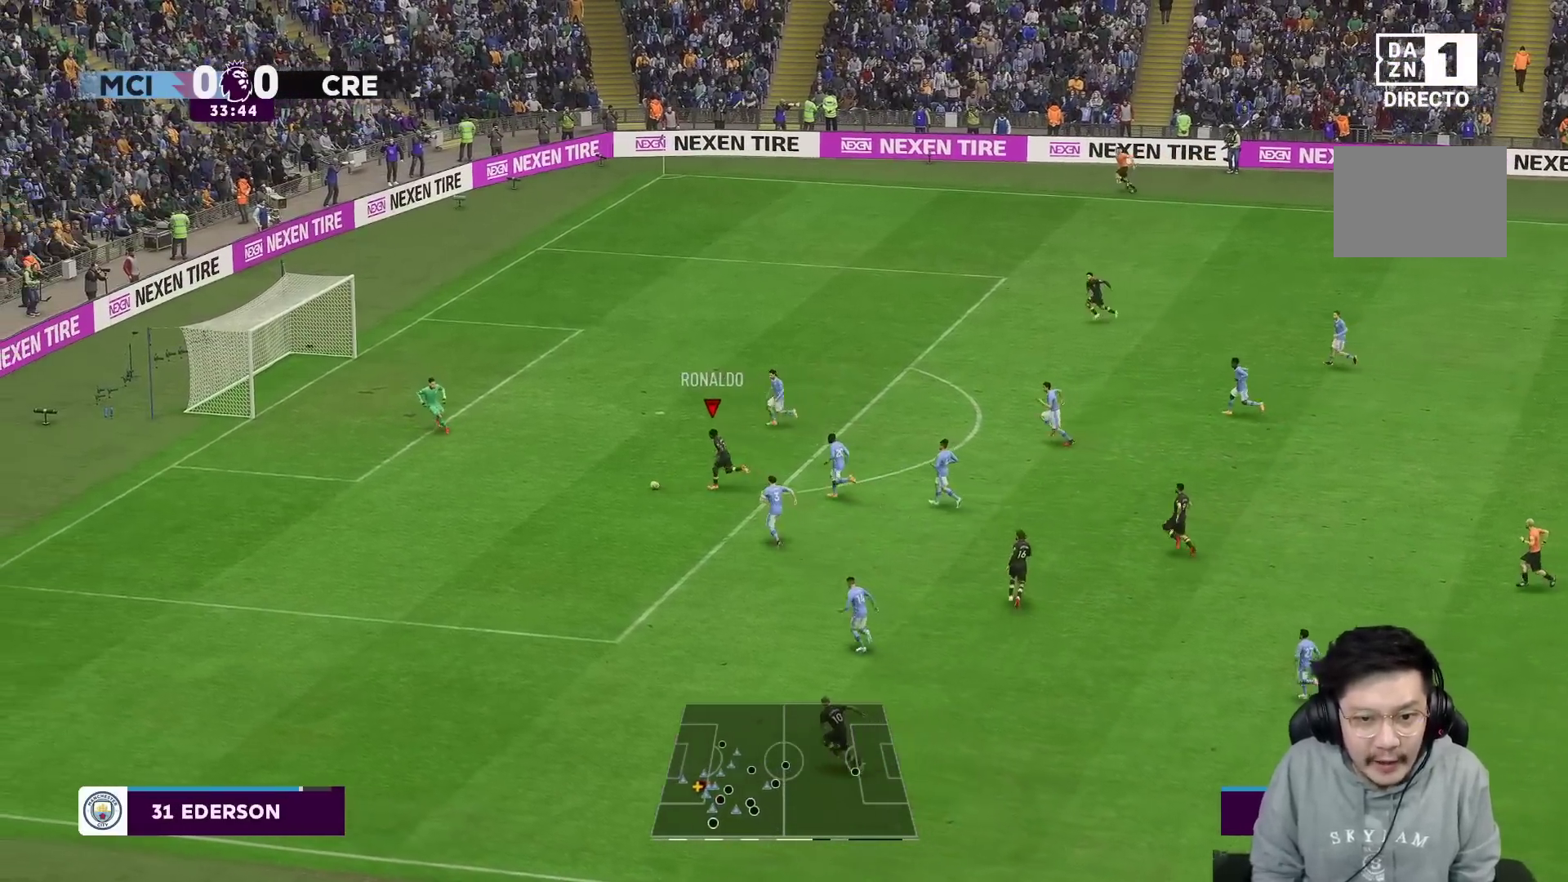
{"buttons": [], "left_stick": "up", "right_stick": "center", "events": [[283, "left_stick", "up"]]}
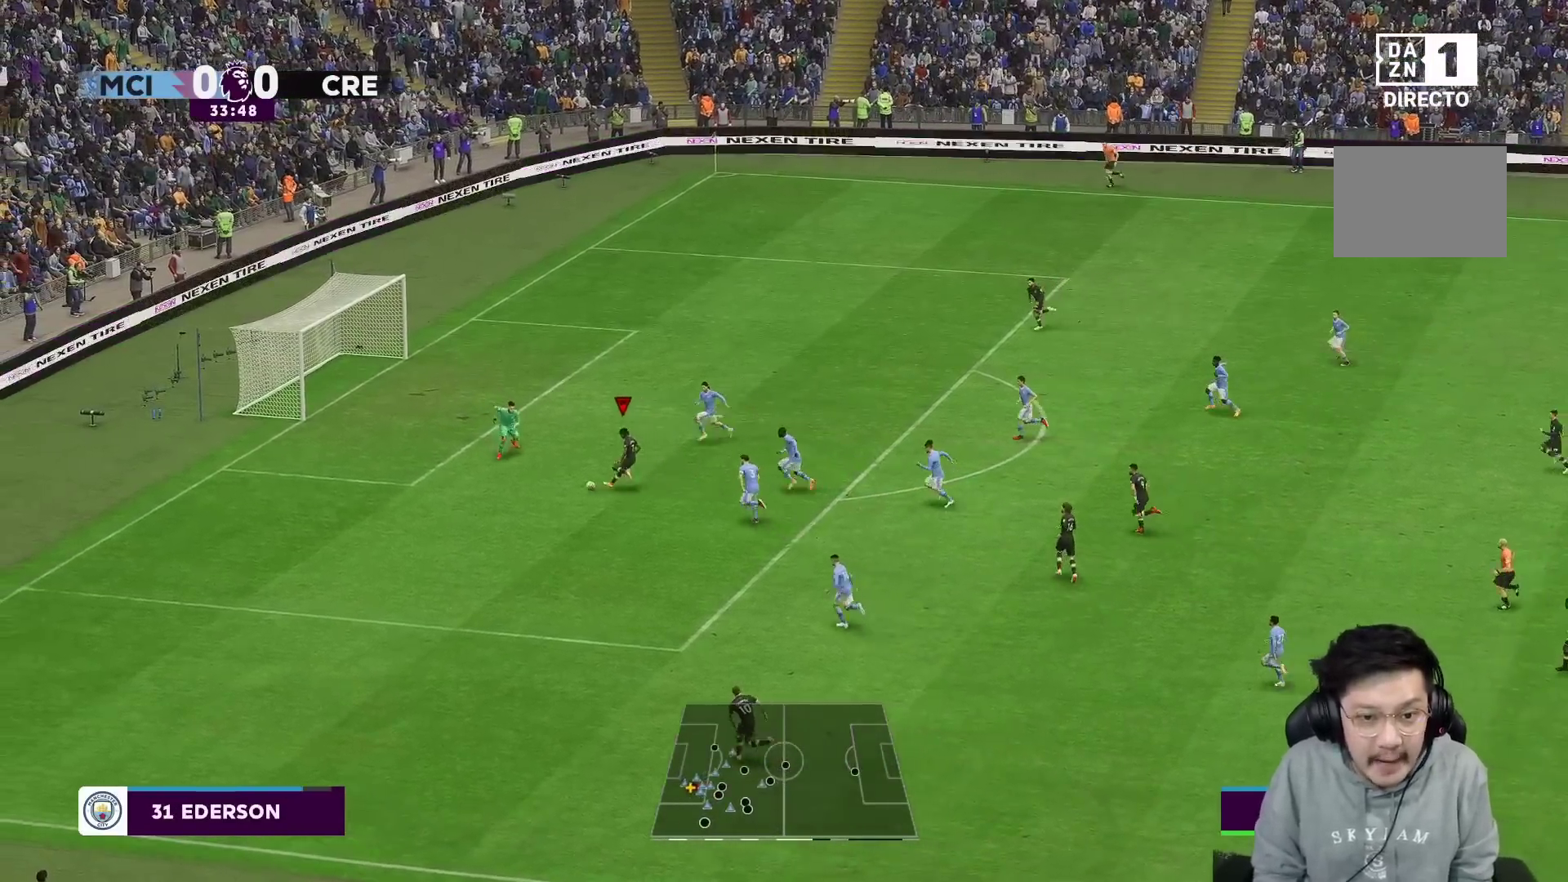
{"buttons": [], "left_stick": "down-left", "right_stick": "center", "events": [[450, "left_stick", "down-left"]]}
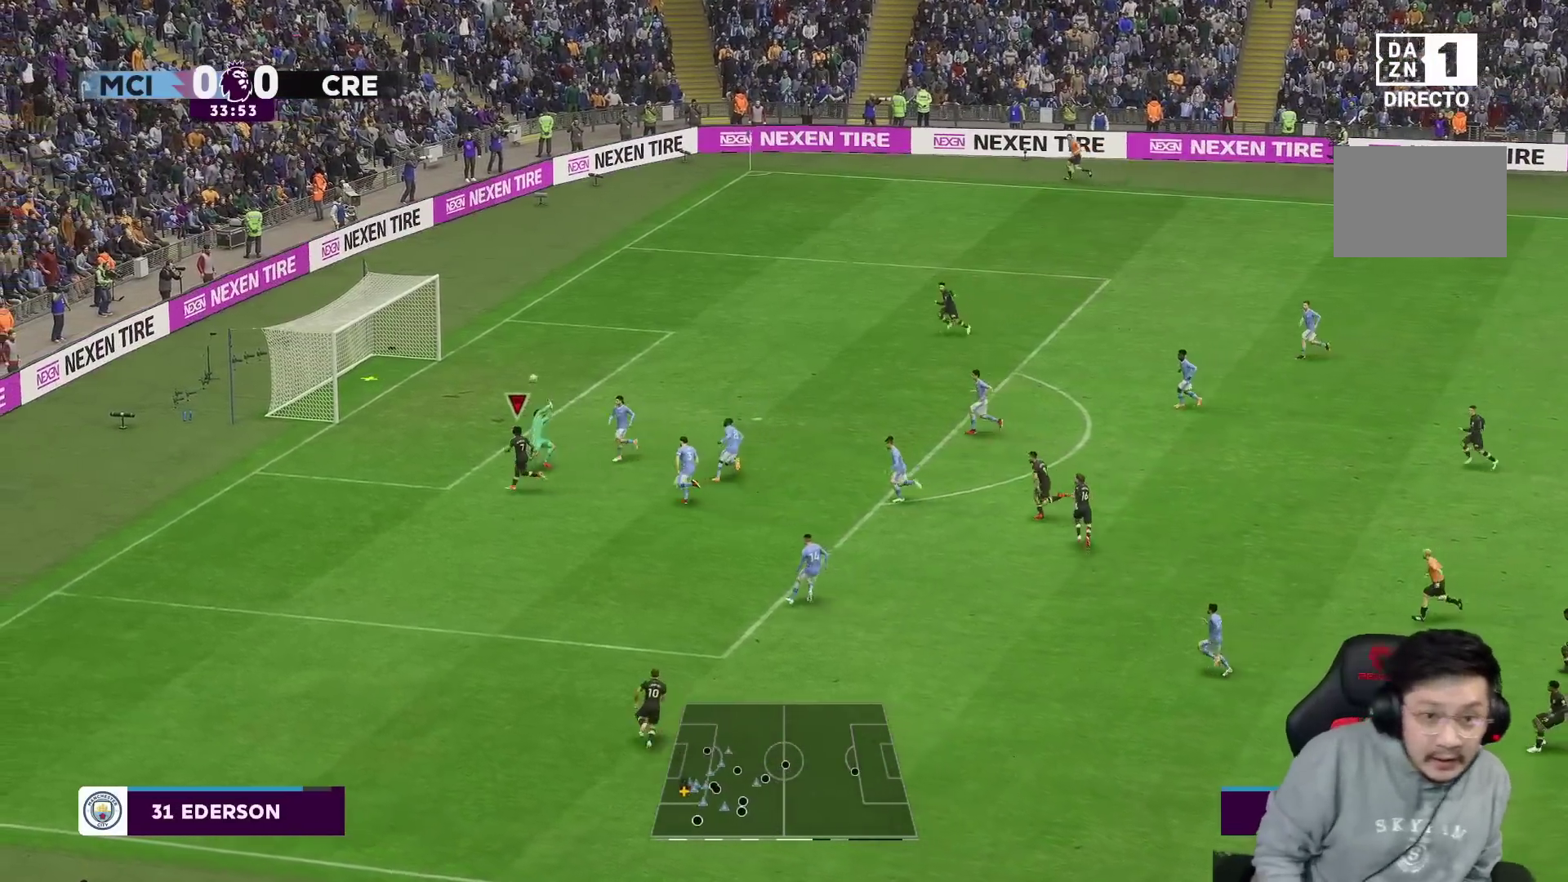
{"buttons": [], "left_stick": "down-left", "right_stick": "center", "events": [[317, "left_stick", "down"], [450, "left_stick", "down-left"]]}
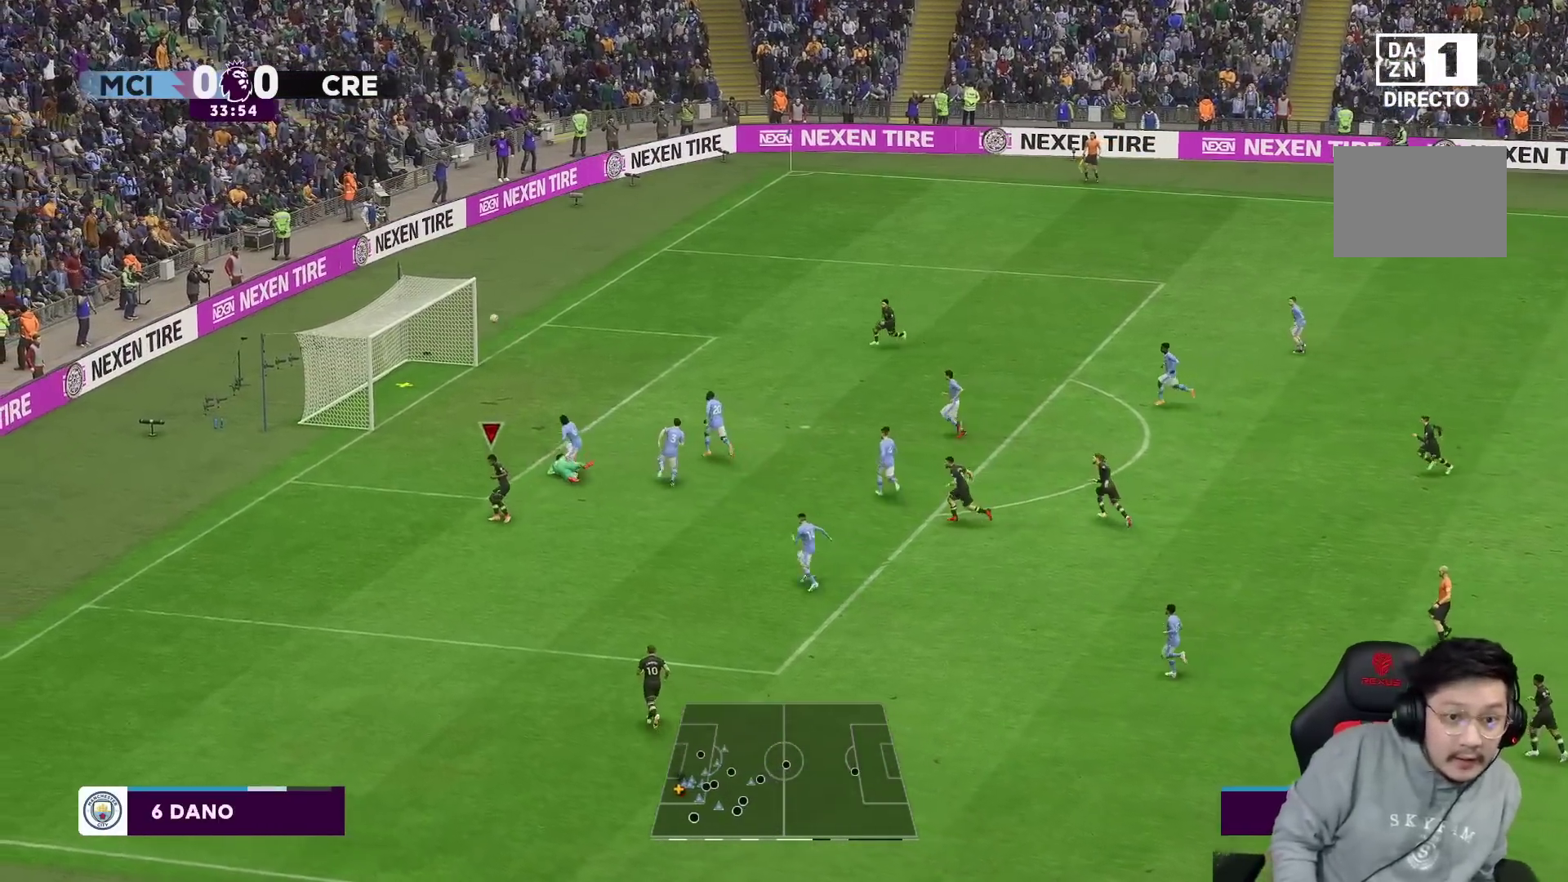
{"buttons": [], "left_stick": "down", "right_stick": "center", "events": [[417, "left_stick", "down"]]}
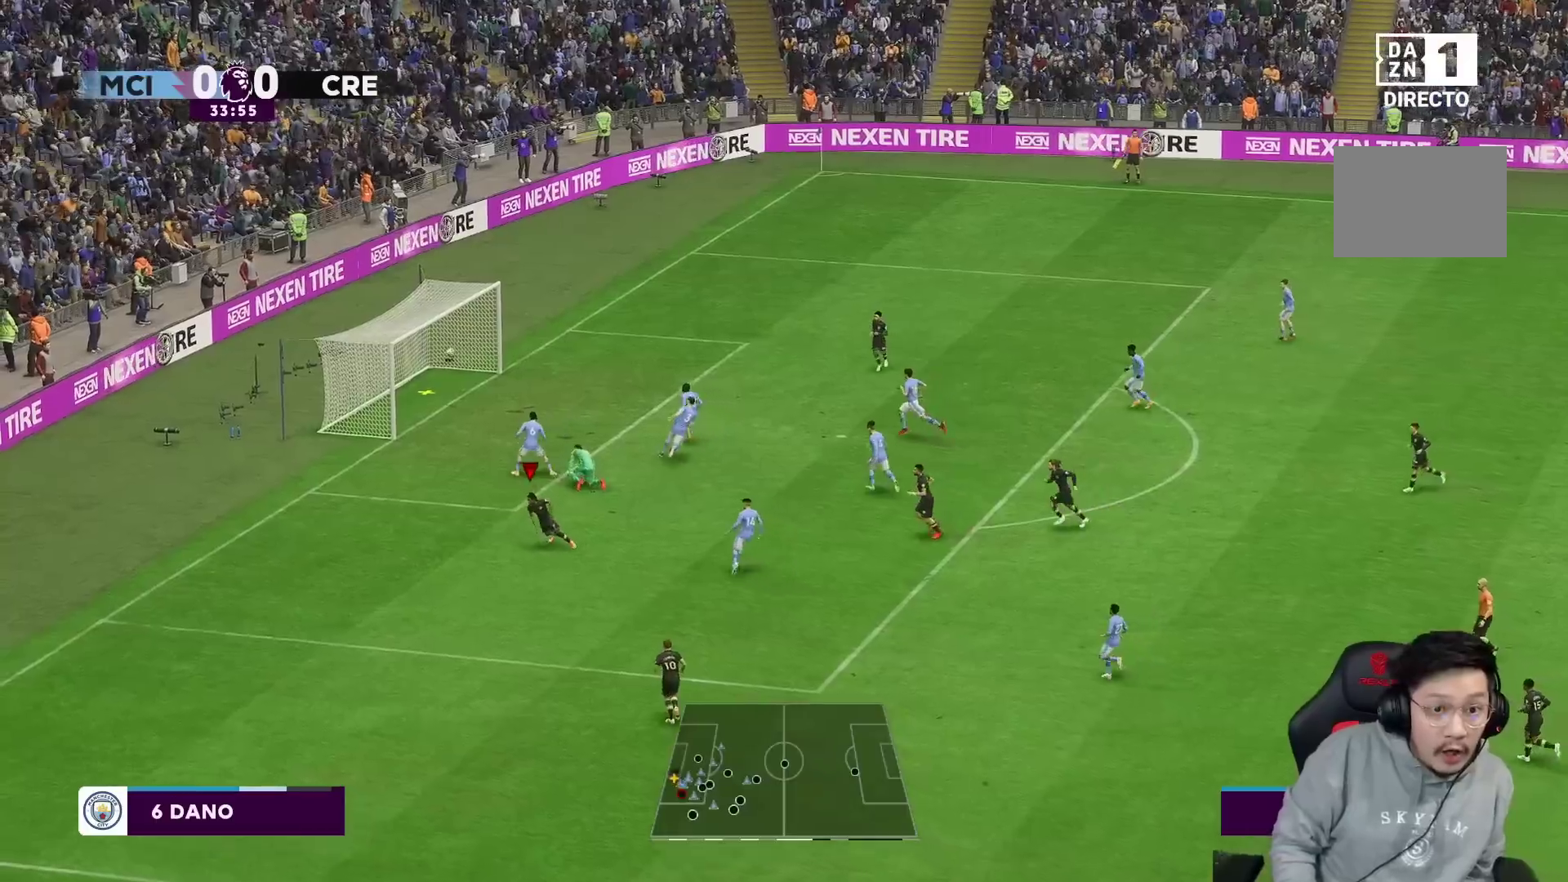
{"buttons": [], "left_stick": "down", "right_stick": "center", "events": []}
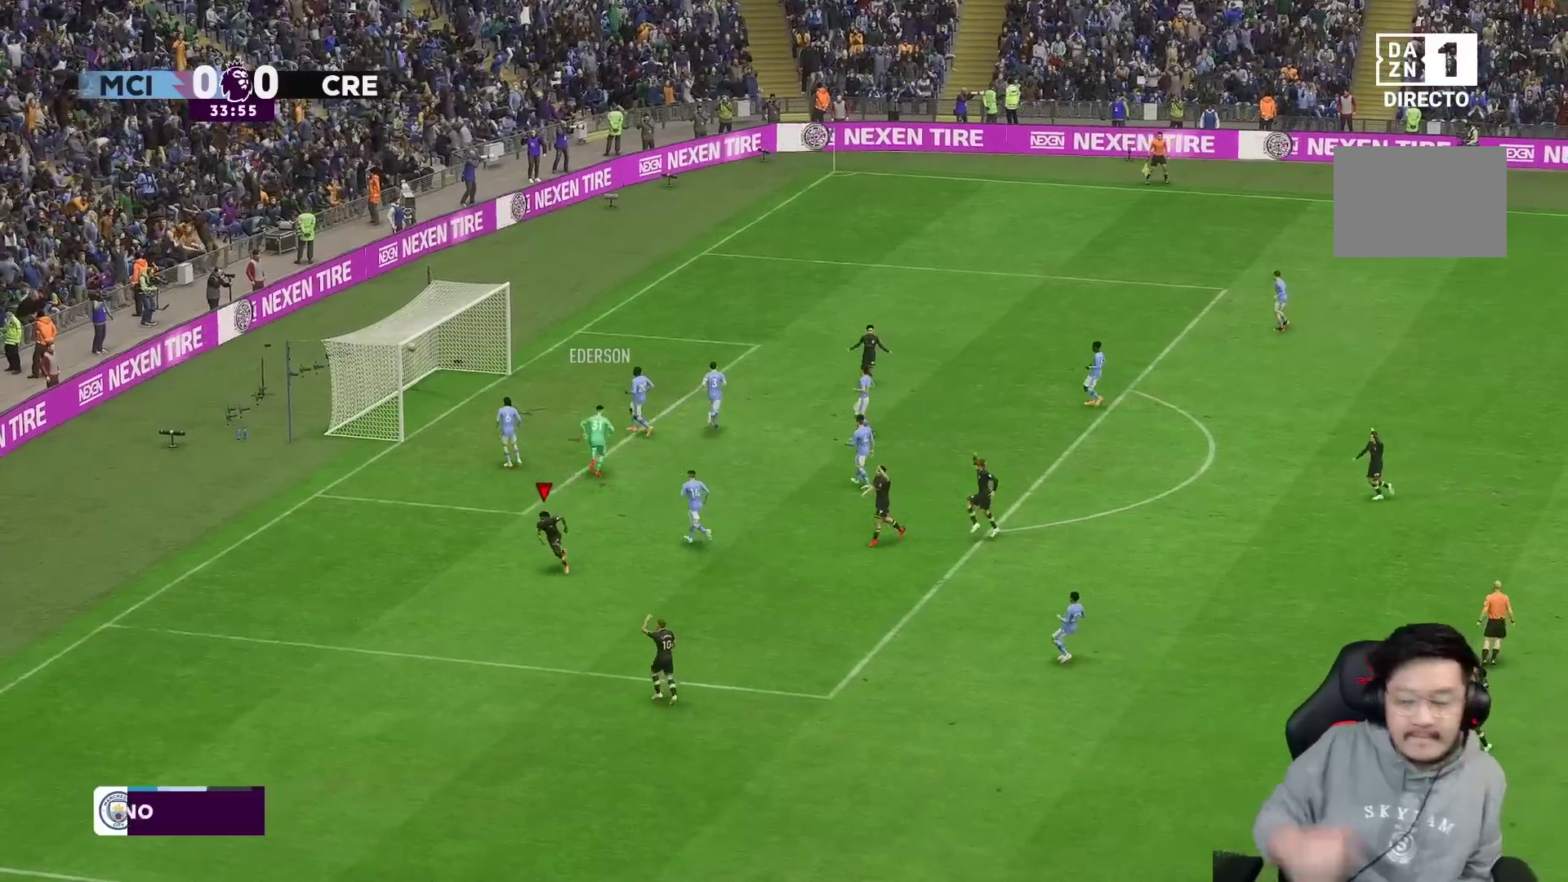
{"buttons": [], "left_stick": "down", "right_stick": "center", "events": []}
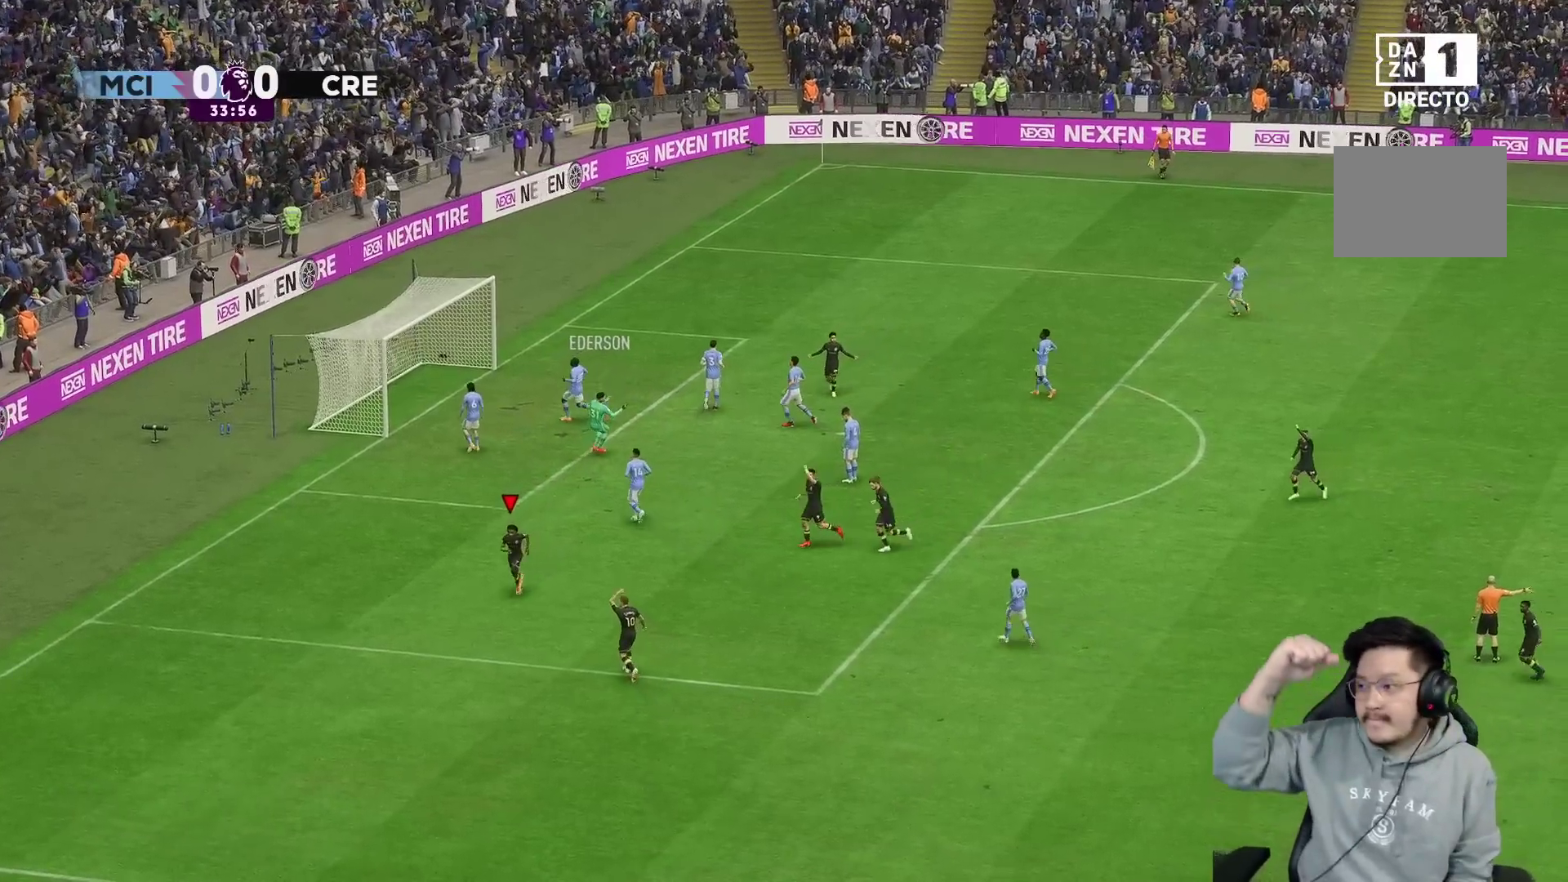
{"buttons": [], "left_stick": "down", "right_stick": "center", "events": []}
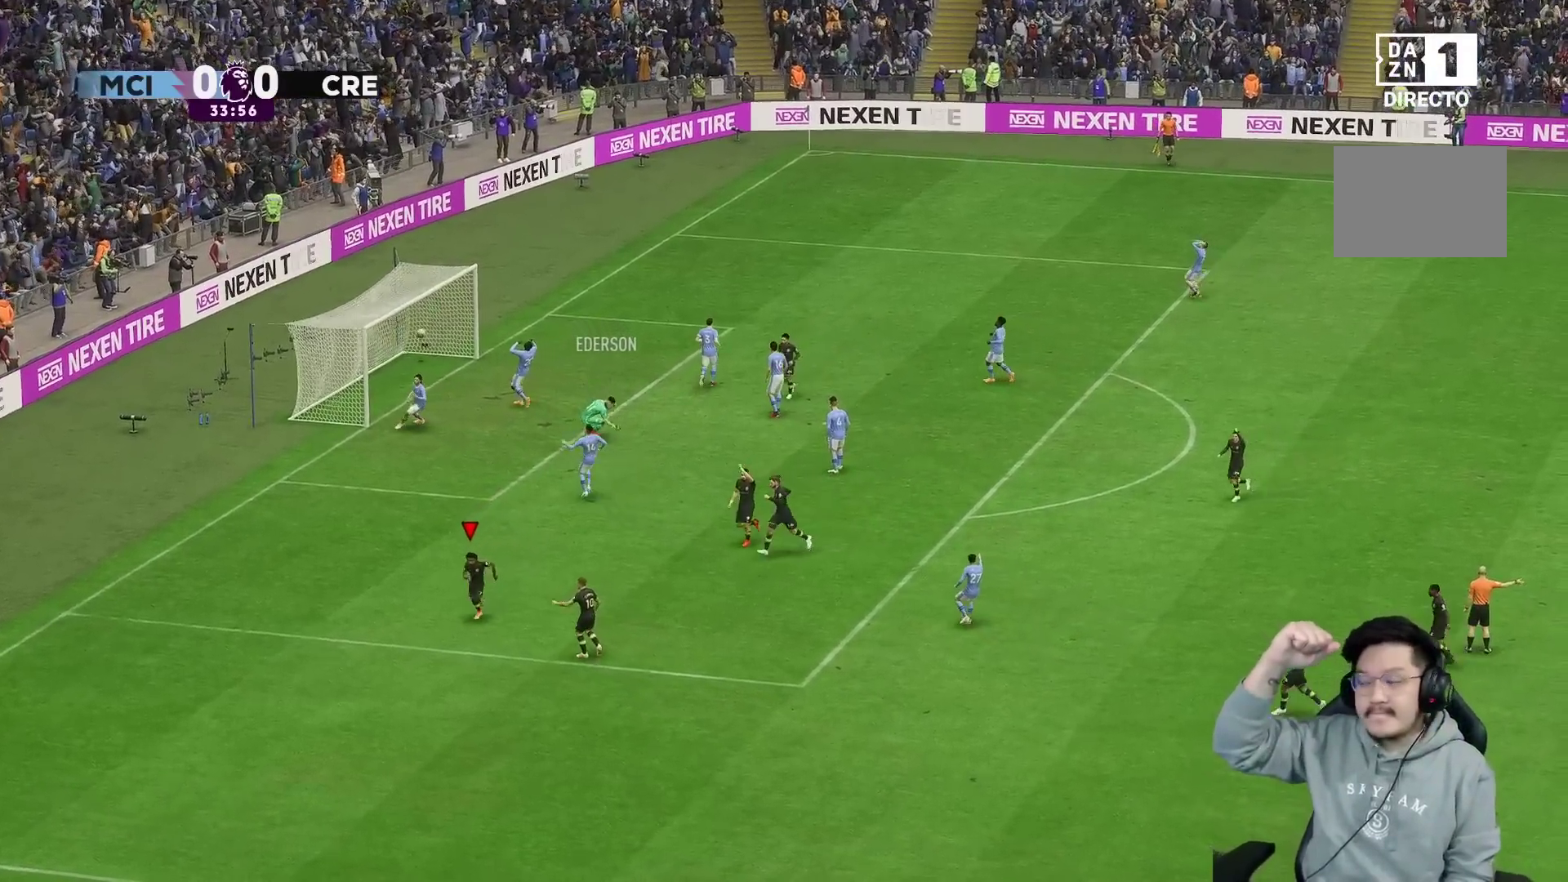
{"buttons": [], "left_stick": "down", "right_stick": "center", "events": []}
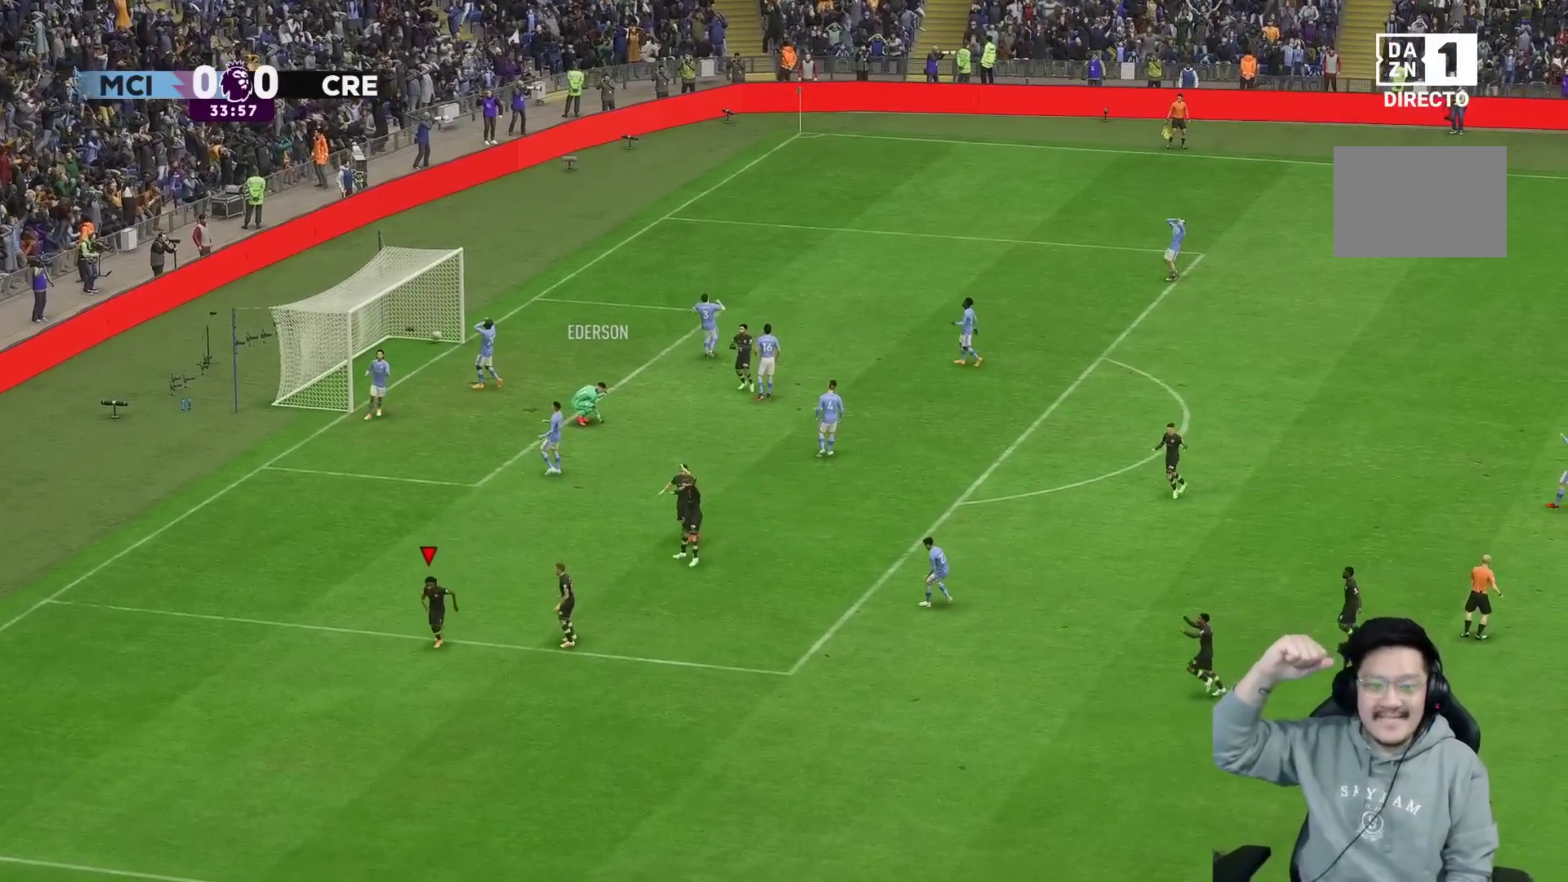
{"buttons": [], "left_stick": "down", "right_stick": "center", "events": []}
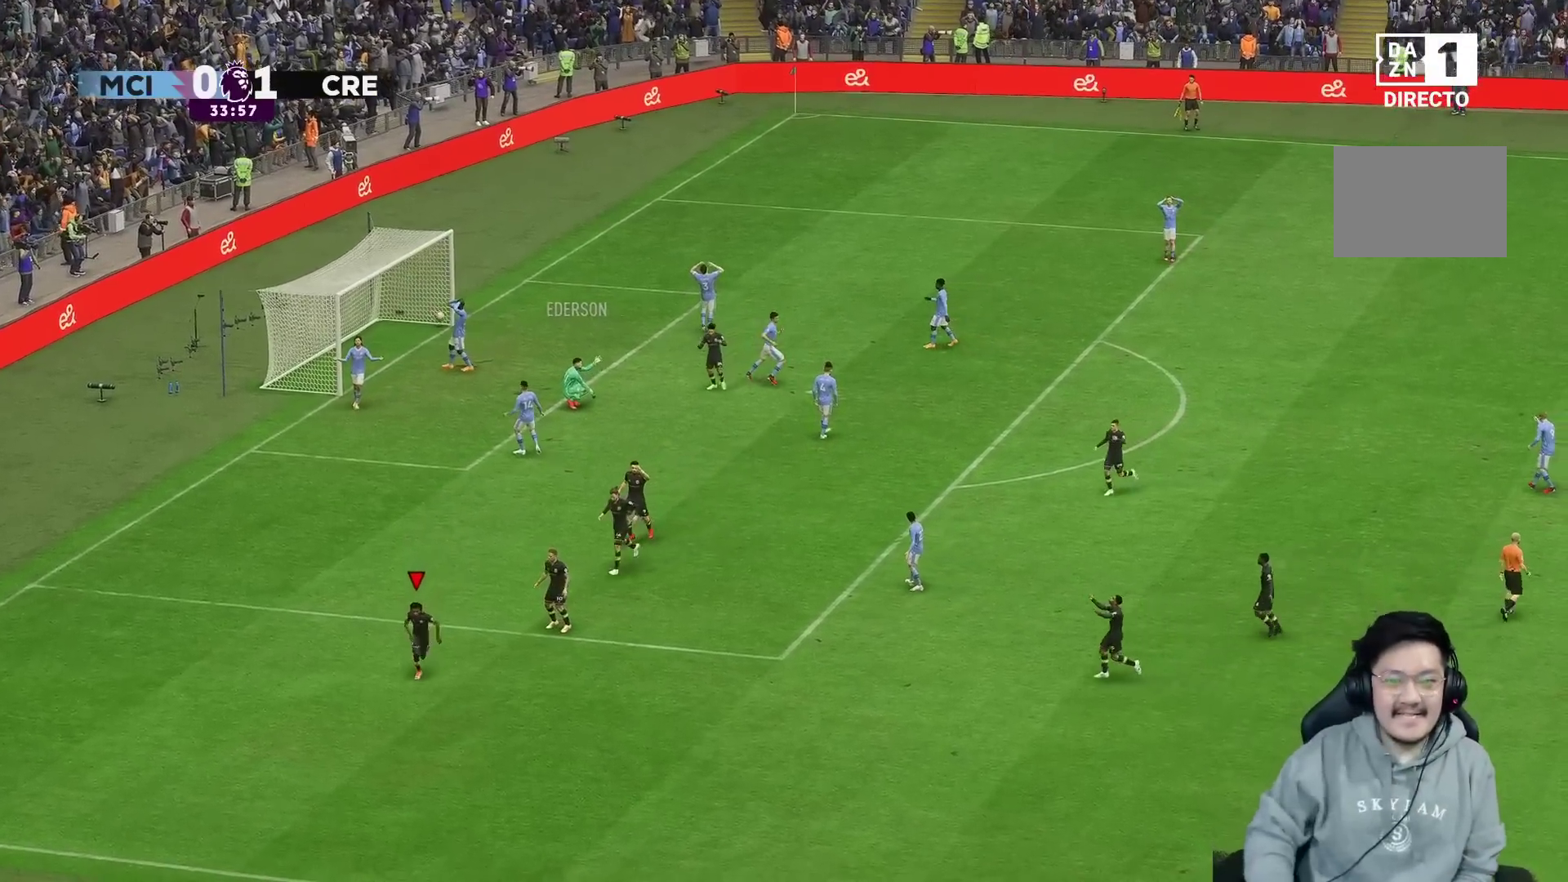
{"buttons": ["B"], "left_stick": "center", "right_stick": "center"}
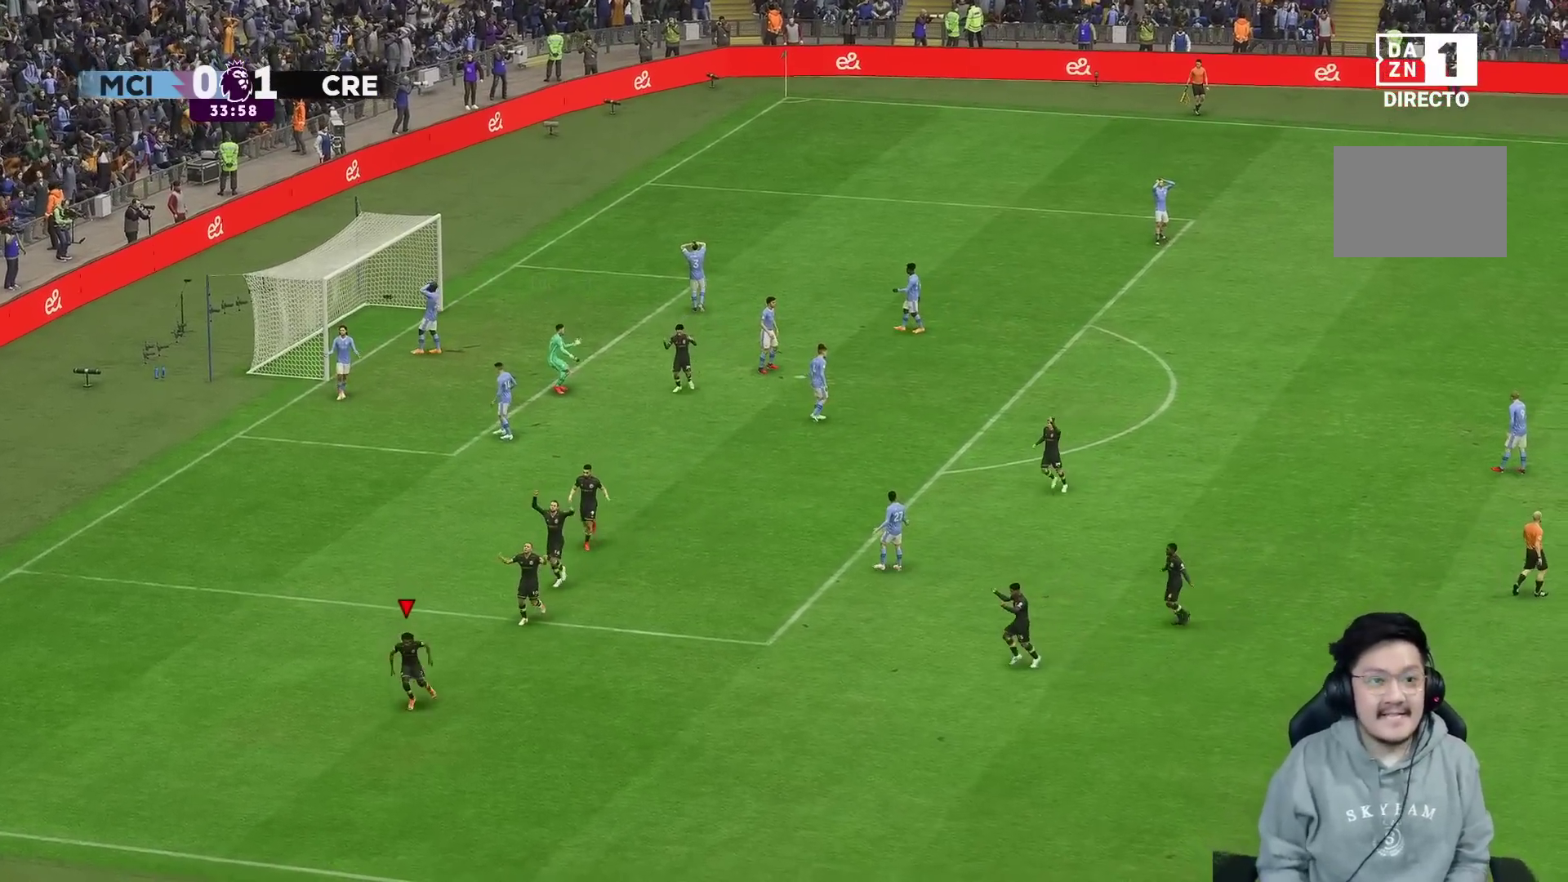
{"buttons": [], "left_stick": "center", "right_stick": "center", "events": [[17, "B", "up"]]}
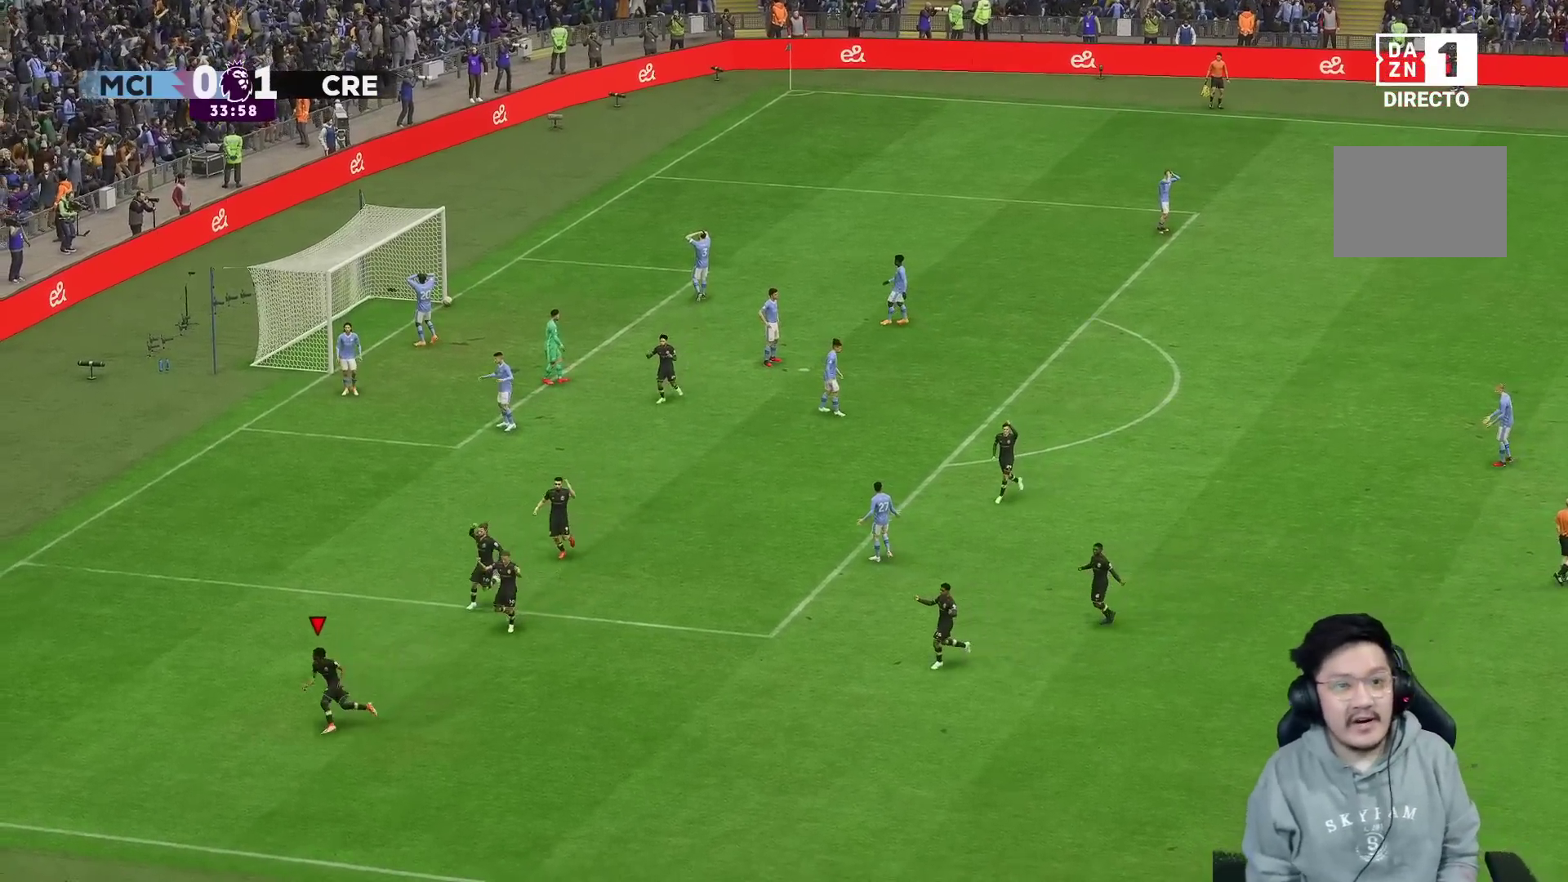
{"buttons": [], "left_stick": "center", "right_stick": "center", "events": []}
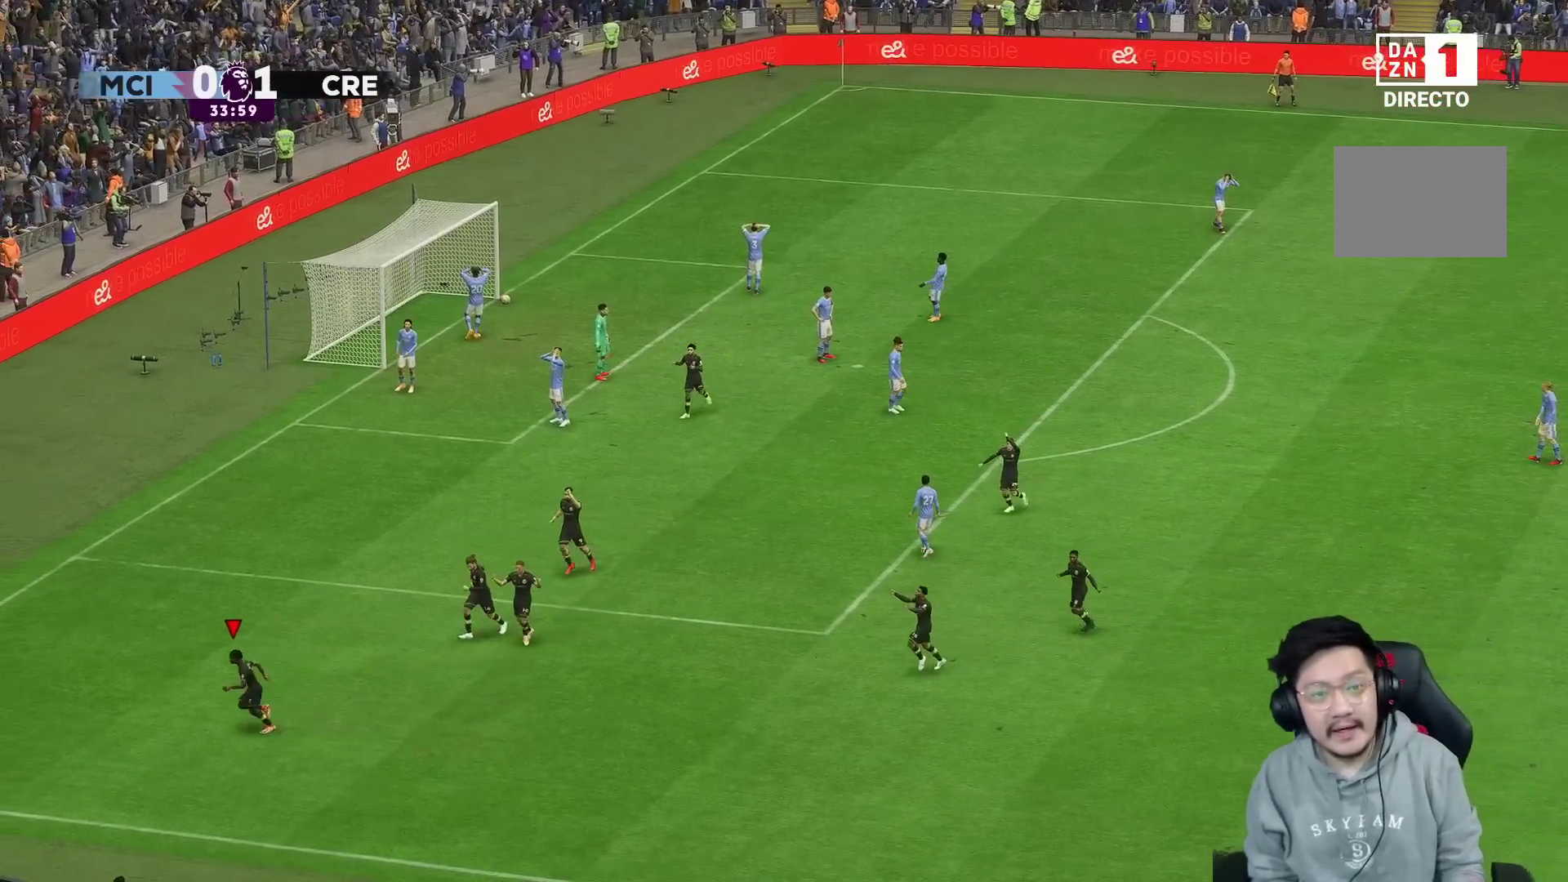
{"buttons": [], "left_stick": "center", "right_stick": "center", "events": []}
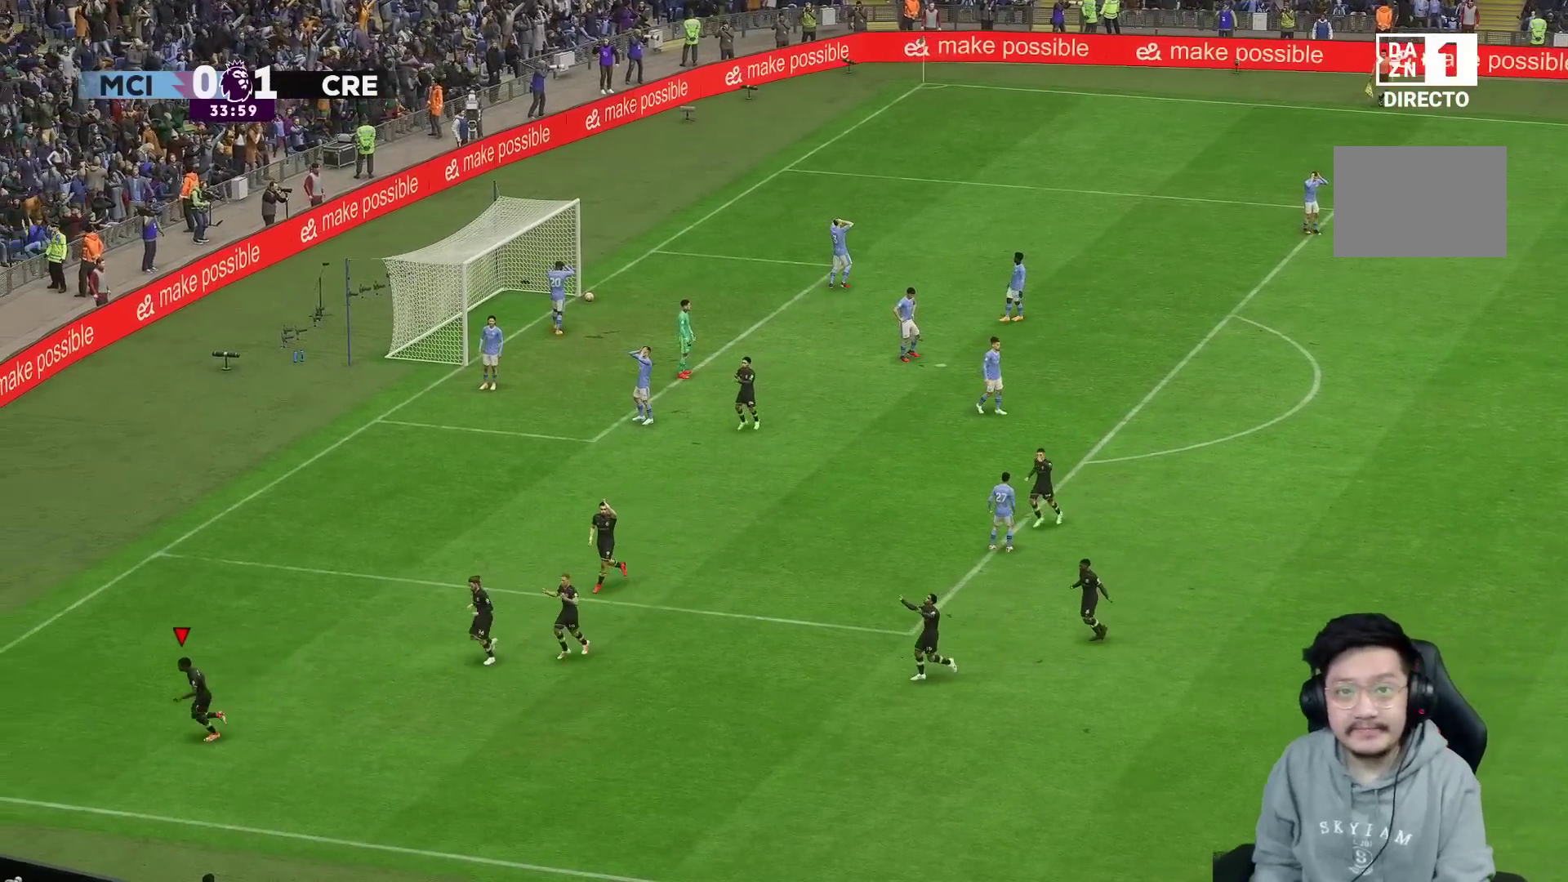
{"buttons": [], "left_stick": "center", "right_stick": "center", "events": []}